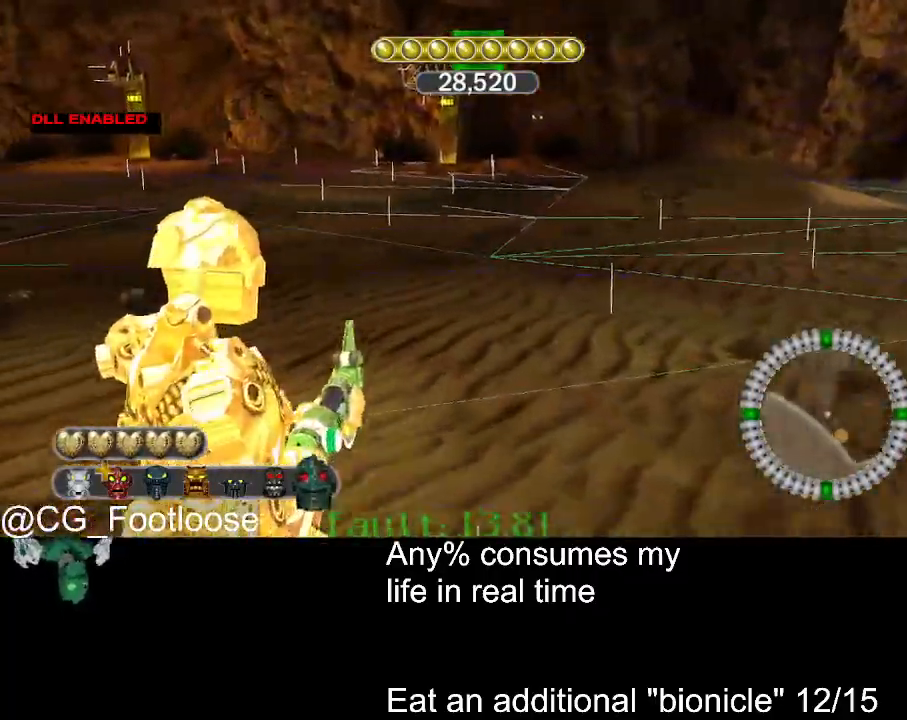
Gameplay with keyboard and mouse; each line is a JSON object with the keys and mouse buttons held at the frame after it. "events" lists presses ("down") and releases ("up") of "1", "a", "d", "down", "escape", "left", "q", "return", "right", "s", "space", "up", "w", "mouse_left", "mouse_wheel_up" and "mouse_wheel_down" between this image and that frame as [ms after this image, input, new state], when the widget could be followed in between. "mouse_left", "mouse_wheel_up", "mouse_wheel_down" = the "left", "wheel_up", "wheel_down" buttons of the "mouse" list. No other keys are recorded. Not read: mouse_move.
{"keys": ["a"], "mouse": [], "events": [[67, "w", "up"]]}
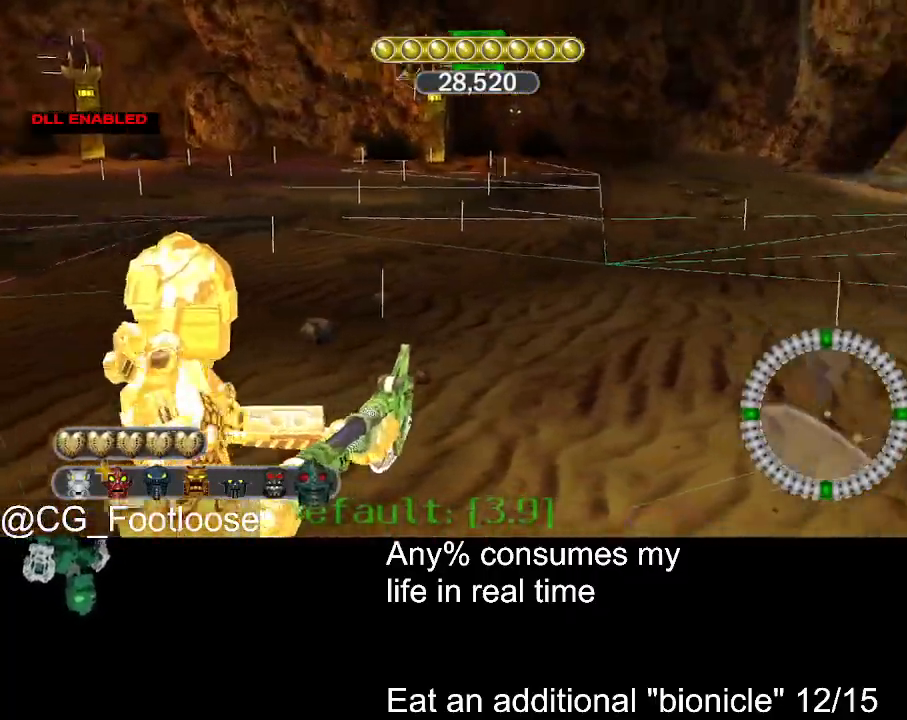
{"keys": ["d", "w"], "mouse": [], "events": [[367, "w", "down"], [417, "a", "up"], [500, "d", "down"]]}
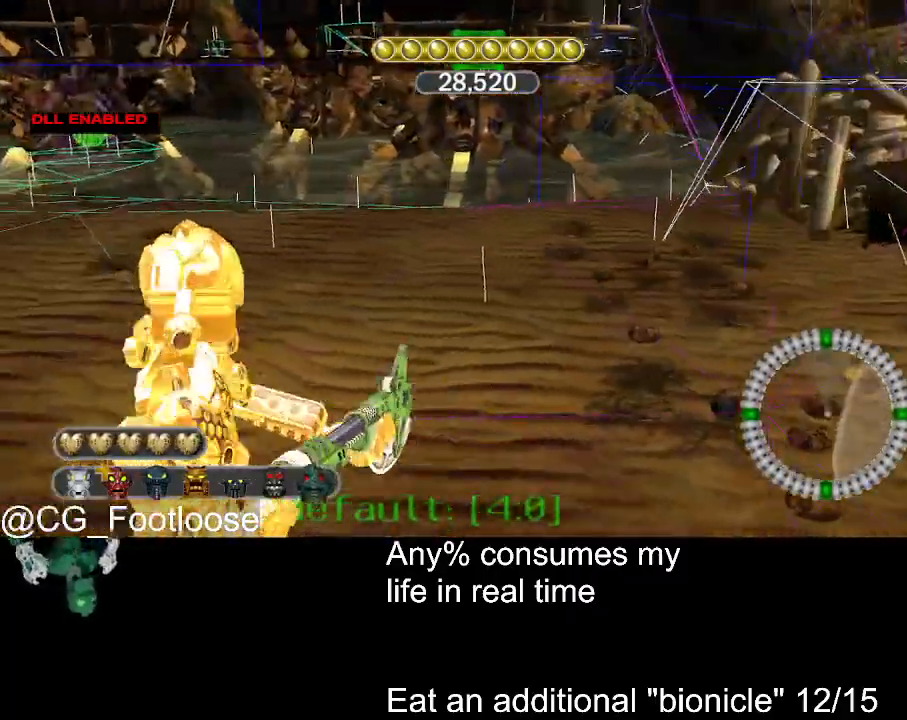
{"keys": ["d", "w"], "mouse": [], "events": []}
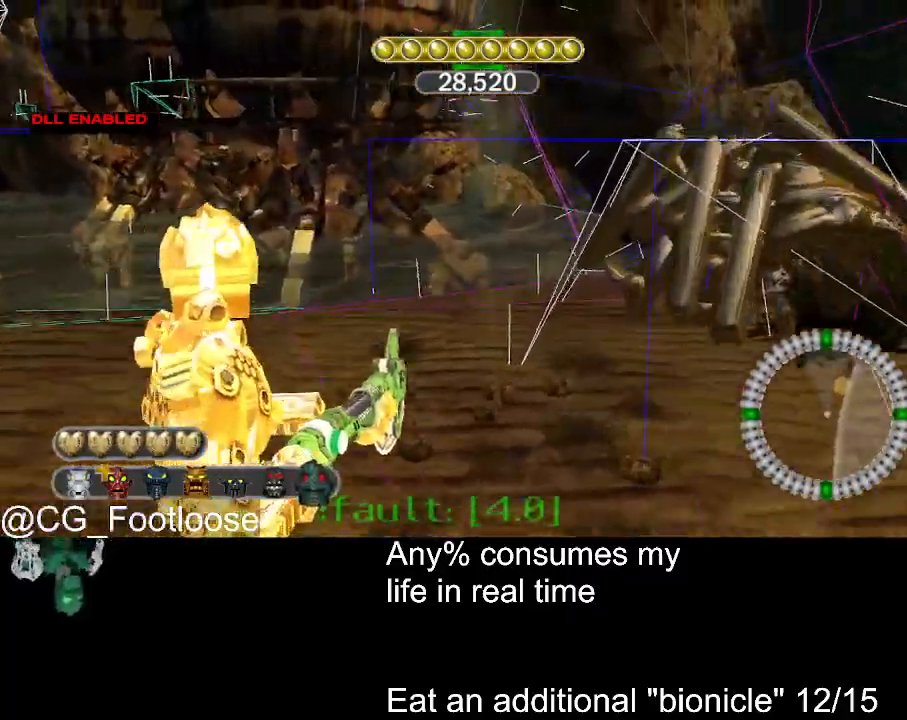
{"keys": ["d", "w"], "mouse": [], "events": []}
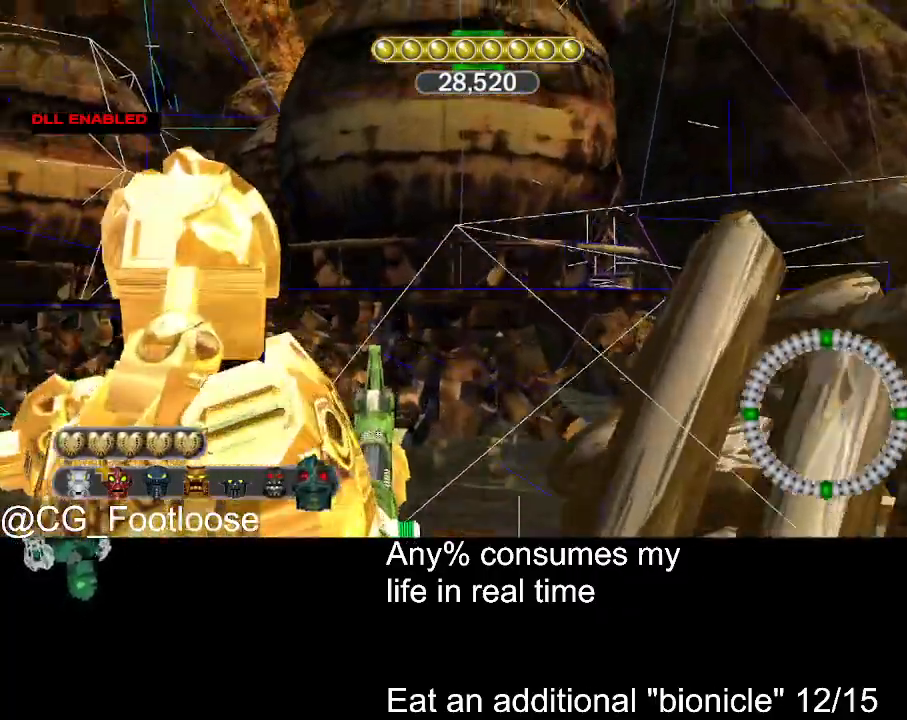
{"keys": ["d", "w"], "mouse": [], "events": []}
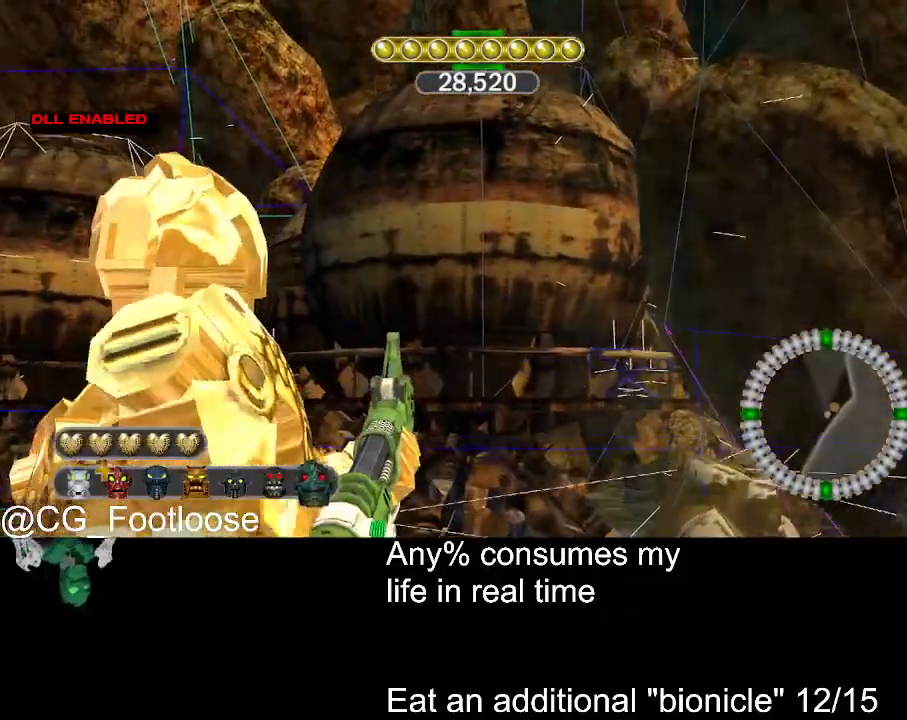
{"keys": ["a", "w"], "mouse": [], "events": [[234, "a", "down"], [234, "d", "up"]]}
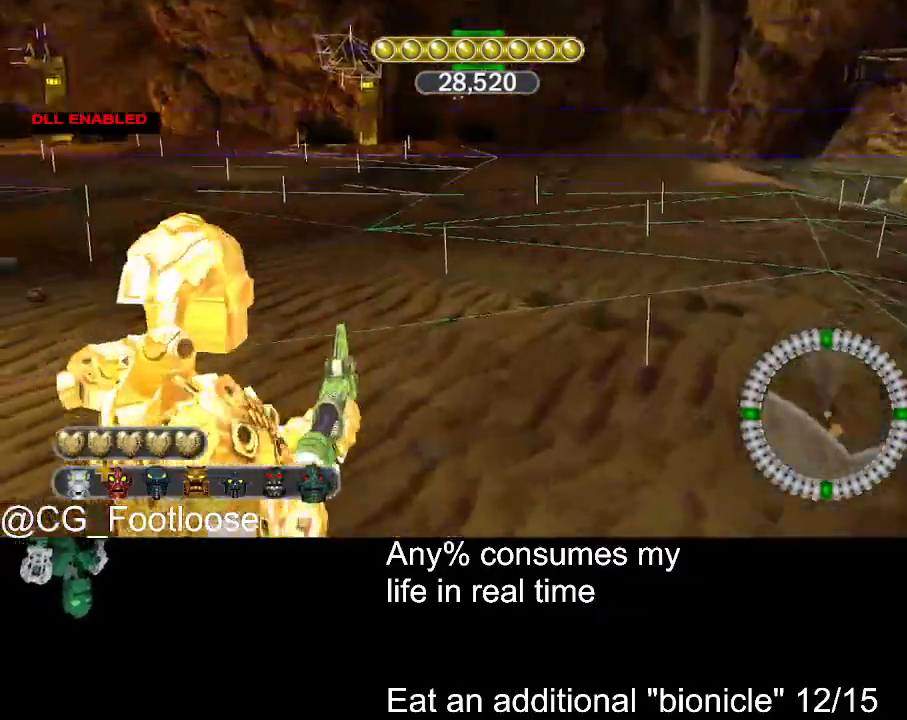
{"keys": ["a"], "mouse": [], "events": [[300, "w", "up"]]}
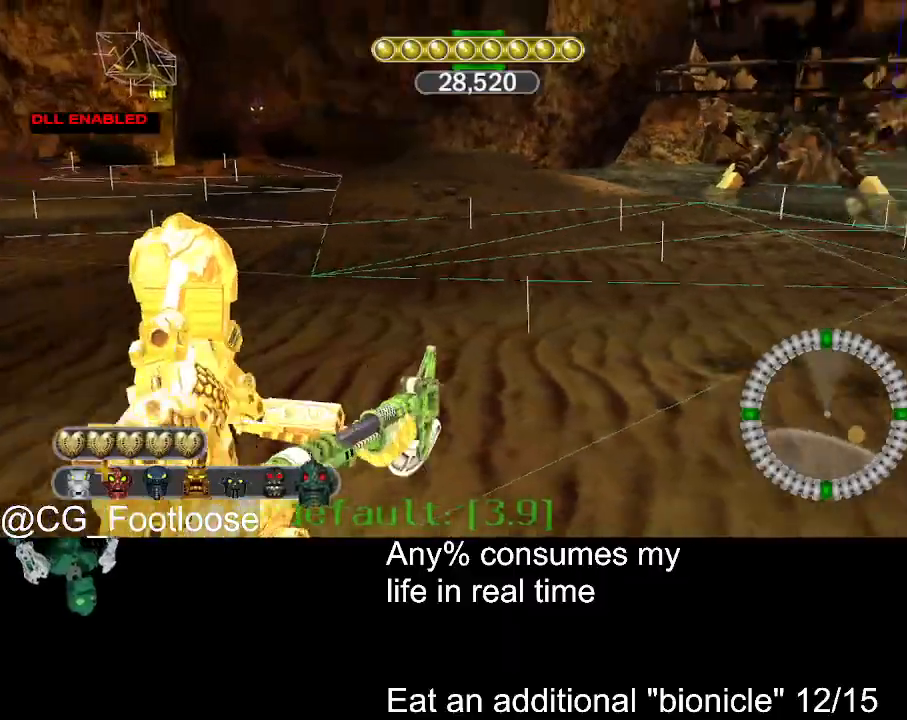
{"keys": ["a", "w"], "mouse": [], "events": [[34, "s", "down"], [317, "s", "up"], [500, "w", "down"]]}
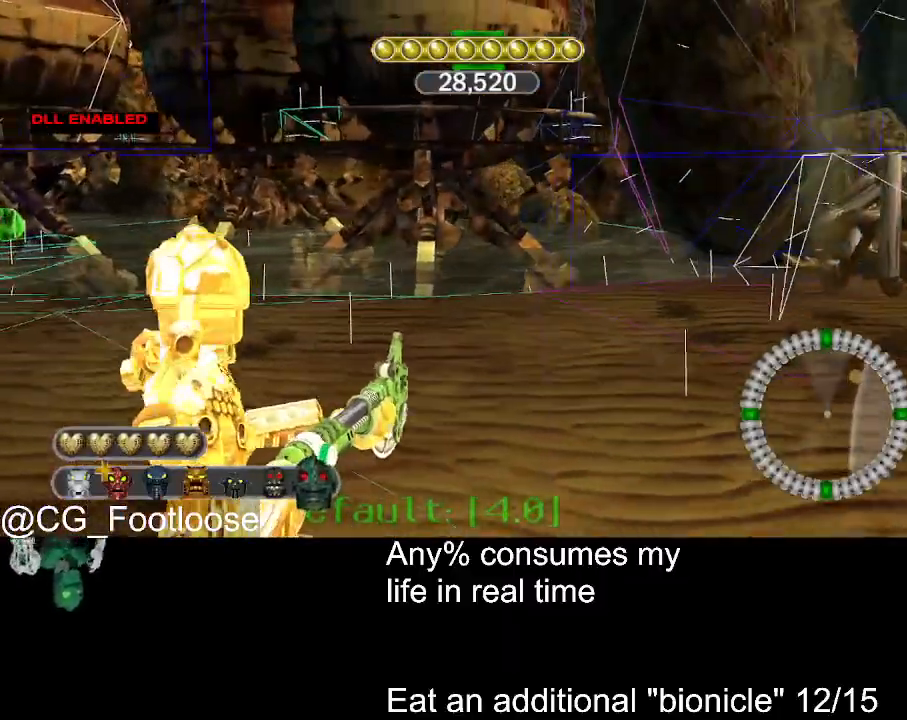
{"keys": ["d", "w"], "mouse": [], "events": [[50, "a", "up"], [150, "d", "down"]]}
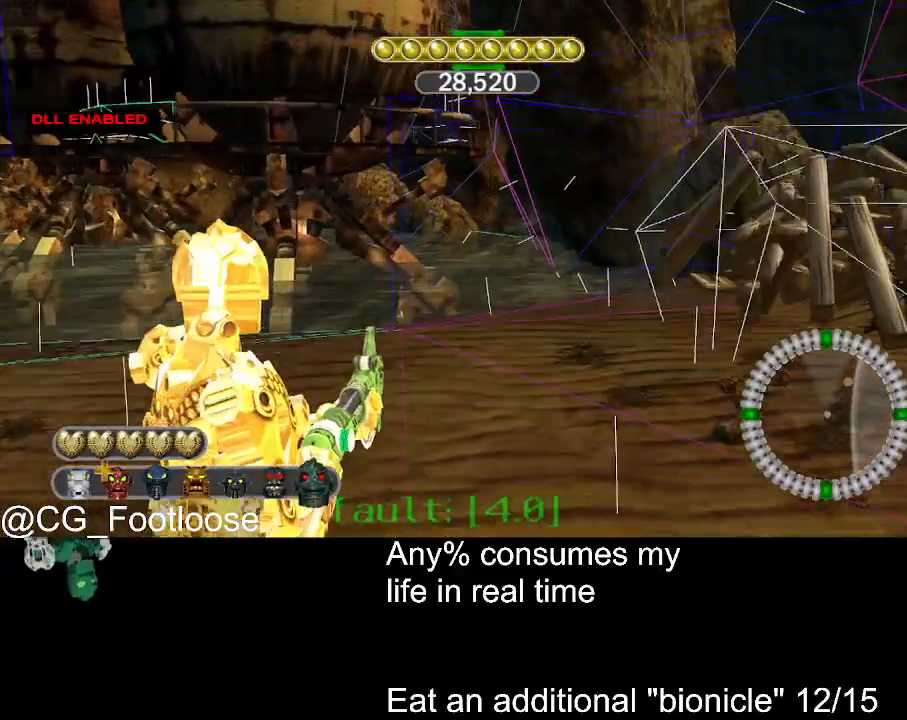
{"keys": ["d", "w"], "mouse": [], "events": []}
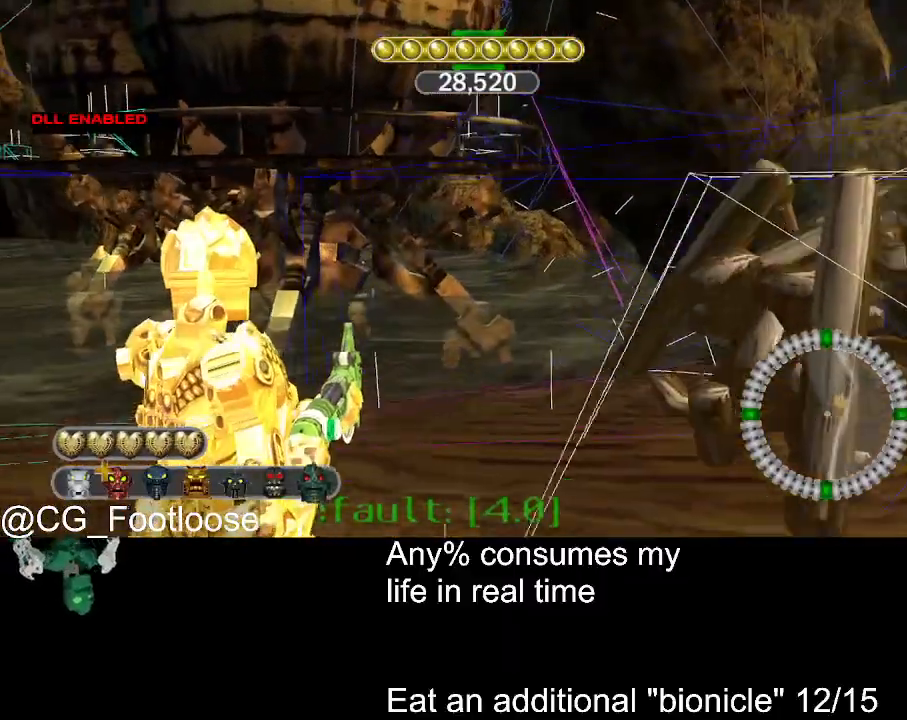
{"keys": ["d", "w"], "mouse": [], "events": []}
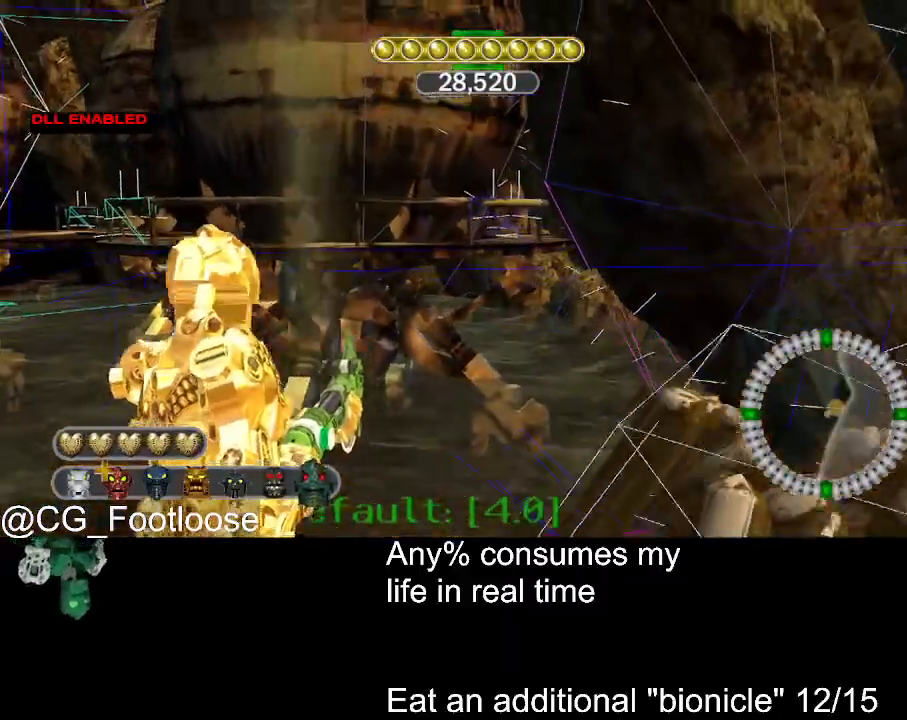
{"keys": ["d", "w"], "mouse": [], "events": []}
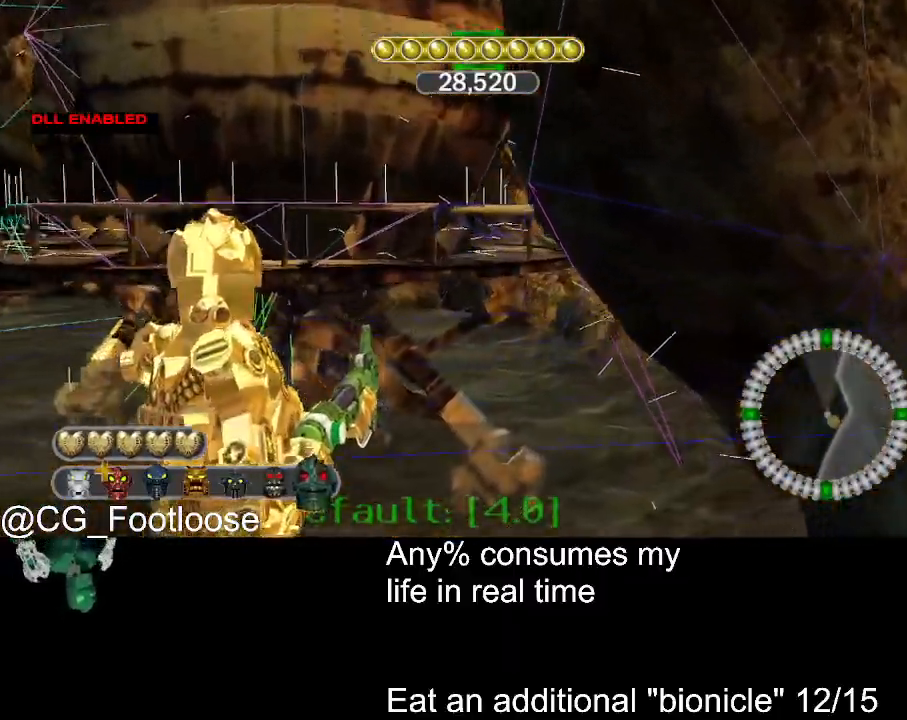
{"keys": ["d", "w"], "mouse": [], "events": []}
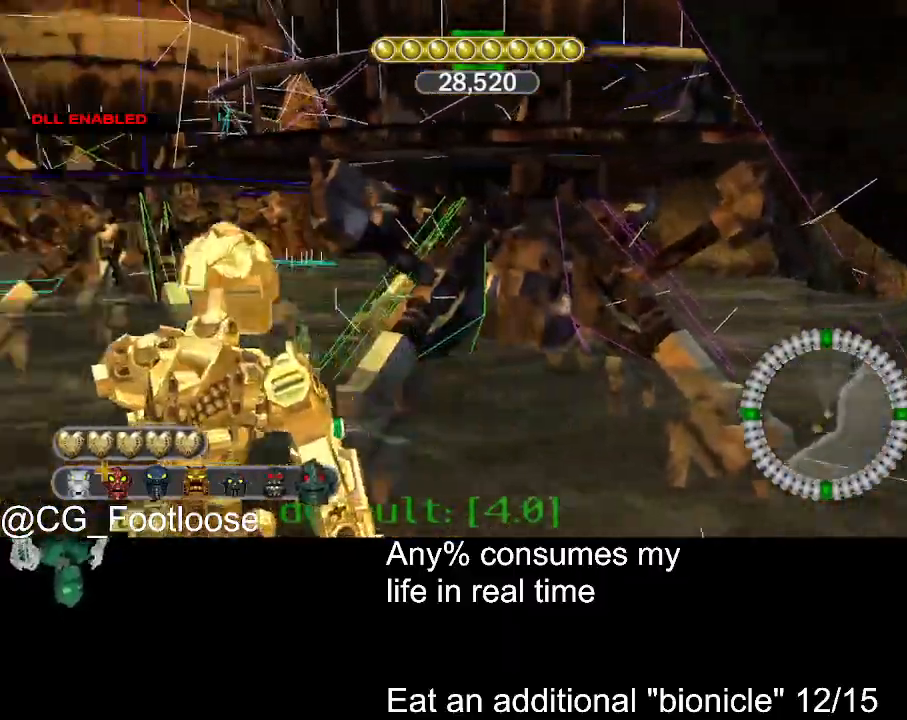
{"keys": ["d", "w"], "mouse": [], "events": []}
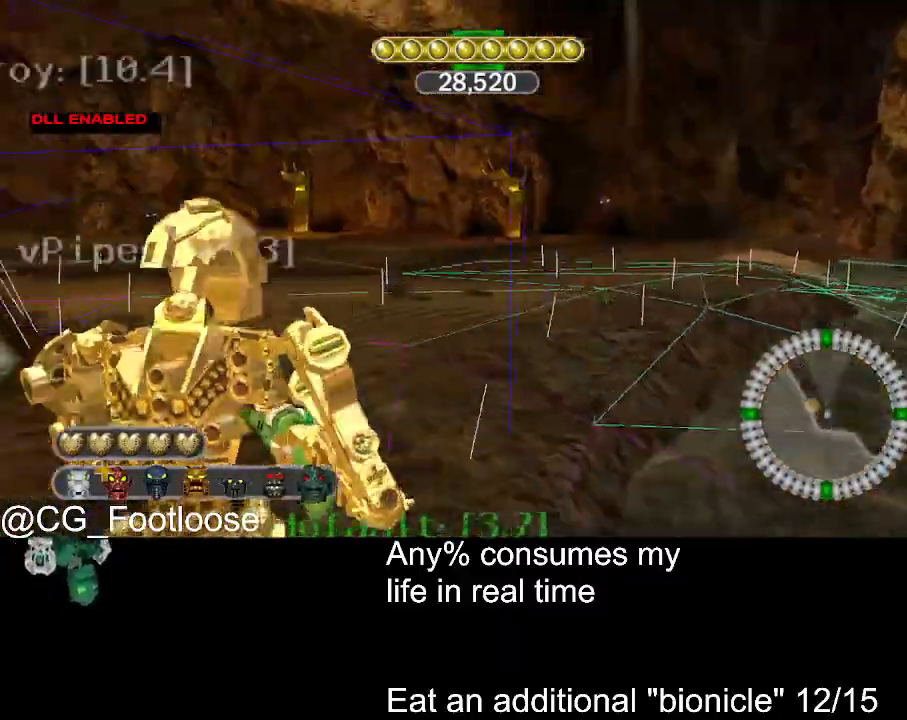
{"keys": ["d", "w"], "mouse": [], "events": []}
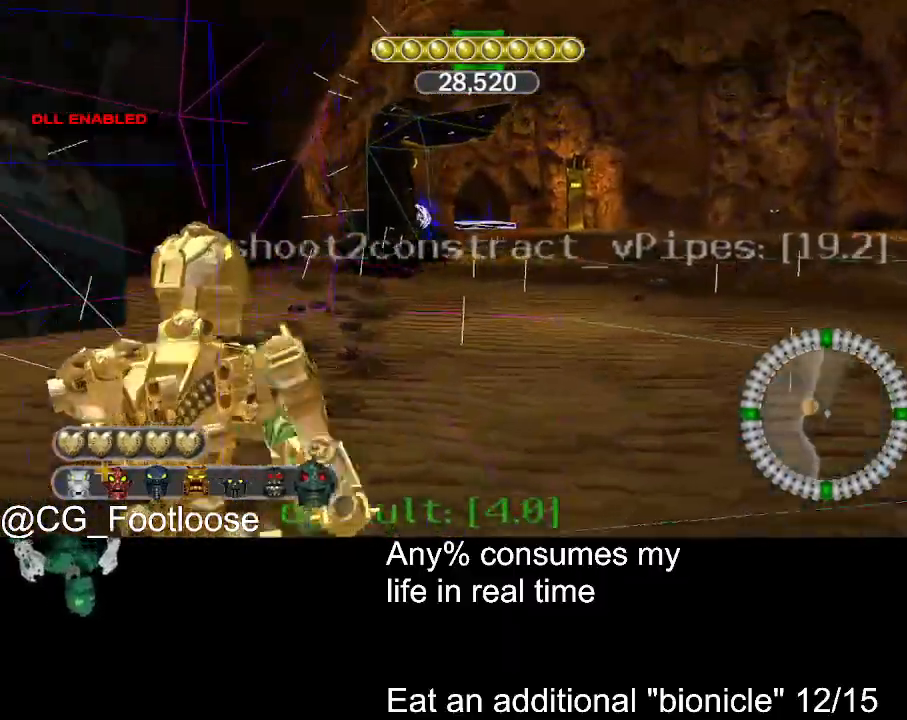
{"keys": ["d", "s"], "mouse": [], "events": [[167, "w", "up"], [300, "s", "down"]]}
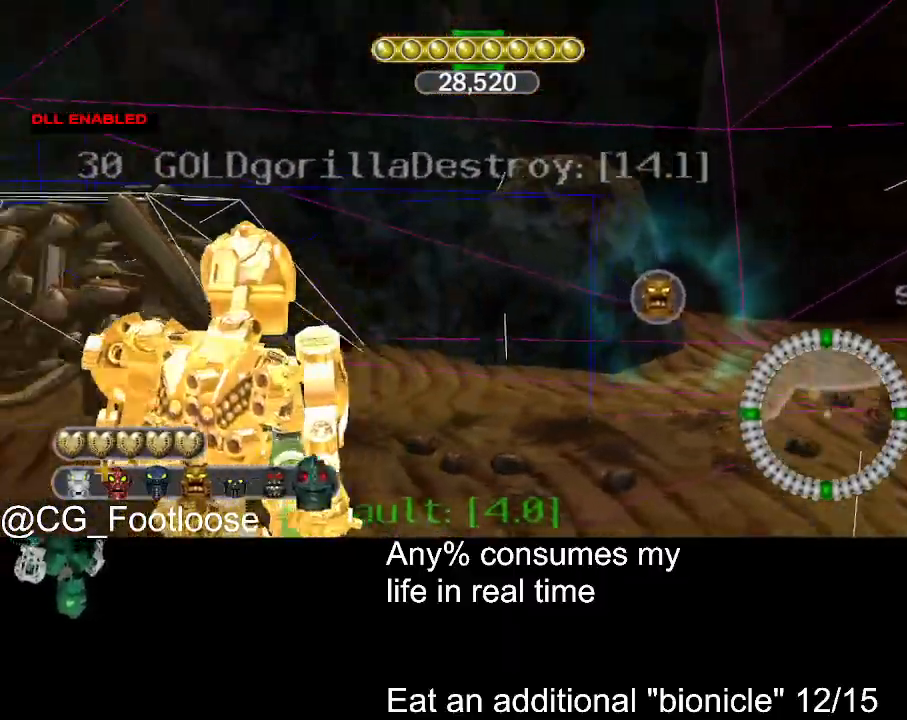
{"keys": ["a", "s"], "mouse": [], "events": [[417, "d", "up"], [450, "a", "down"]]}
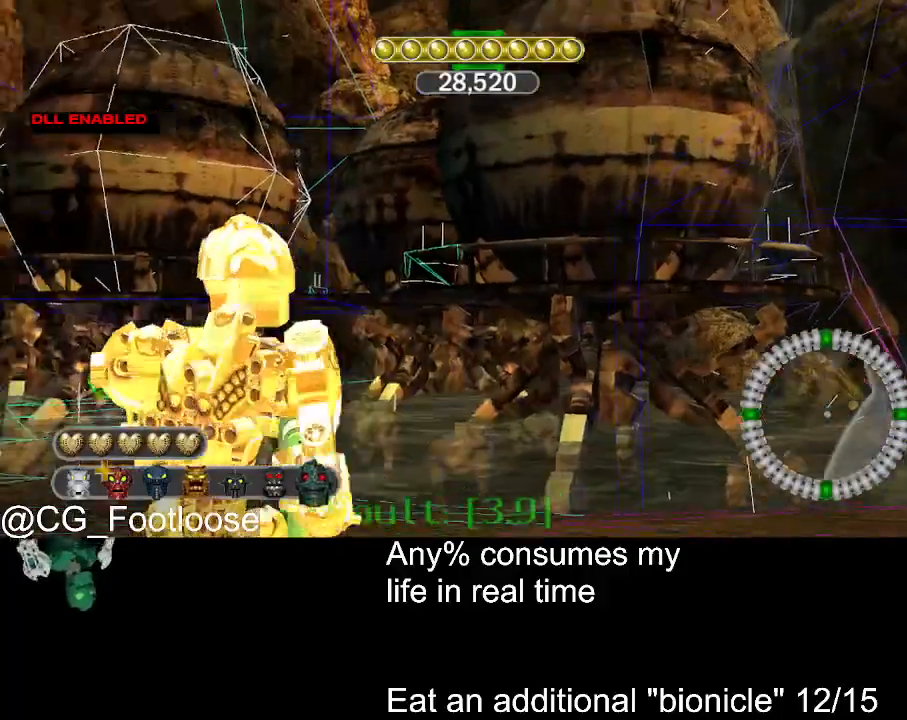
{"keys": ["a", "s"], "mouse": [], "events": []}
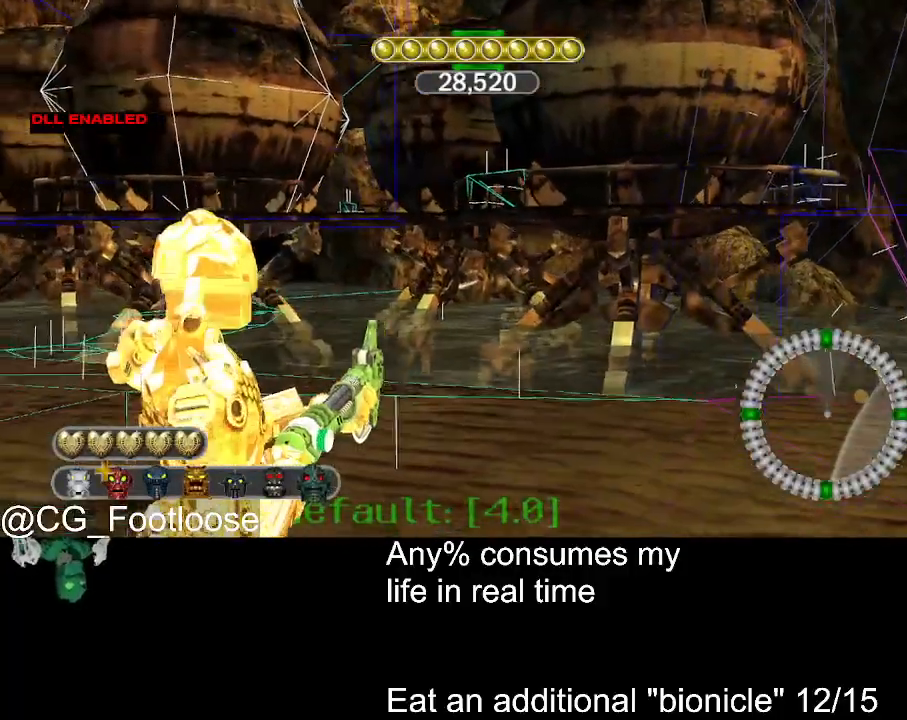
{"keys": ["d", "w"], "mouse": [], "events": [[167, "s", "up"], [250, "a", "up"], [250, "d", "down"], [400, "w", "down"]]}
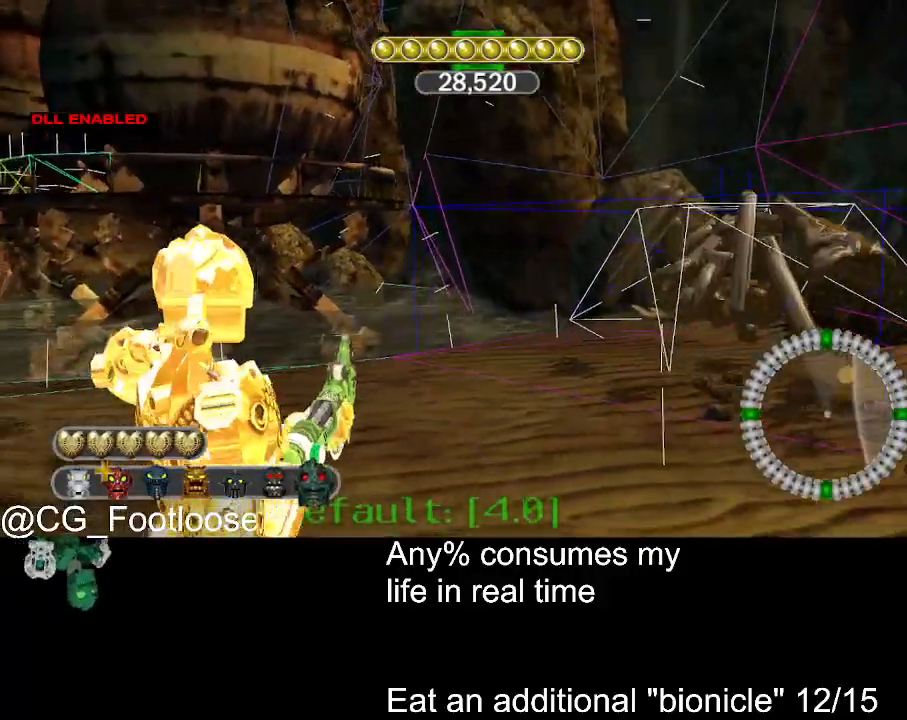
{"keys": ["d", "w"], "mouse": [], "events": []}
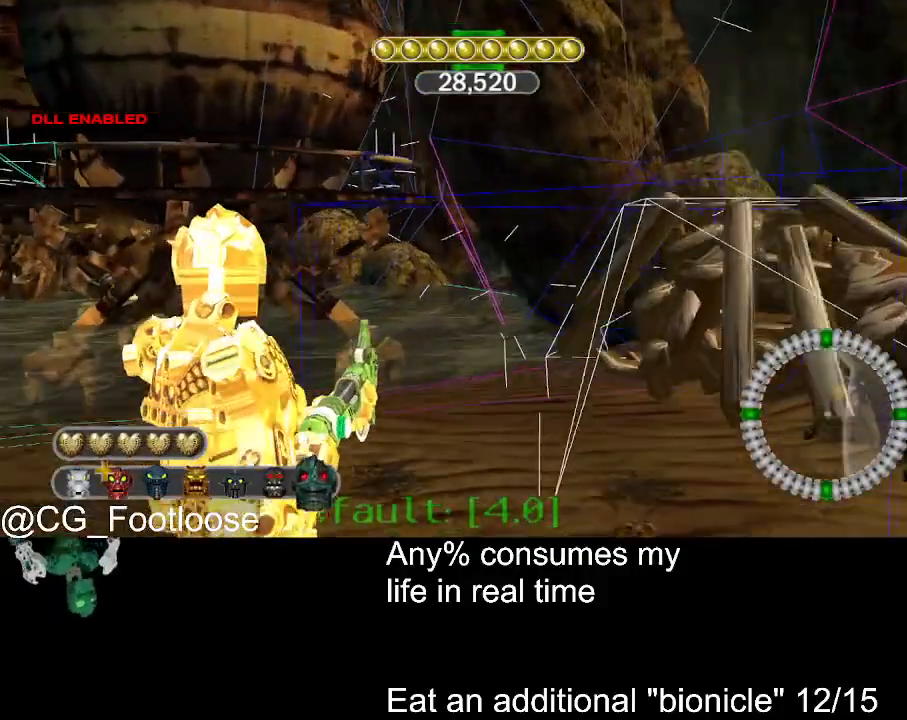
{"keys": ["d", "w"], "mouse": [], "events": []}
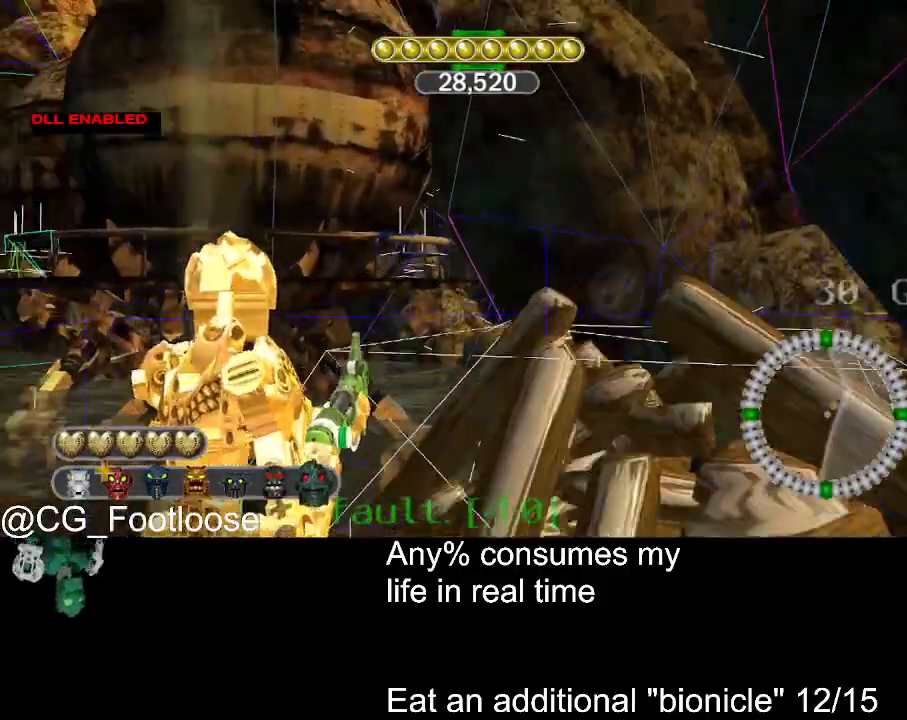
{"keys": ["d", "w"], "mouse": [], "events": []}
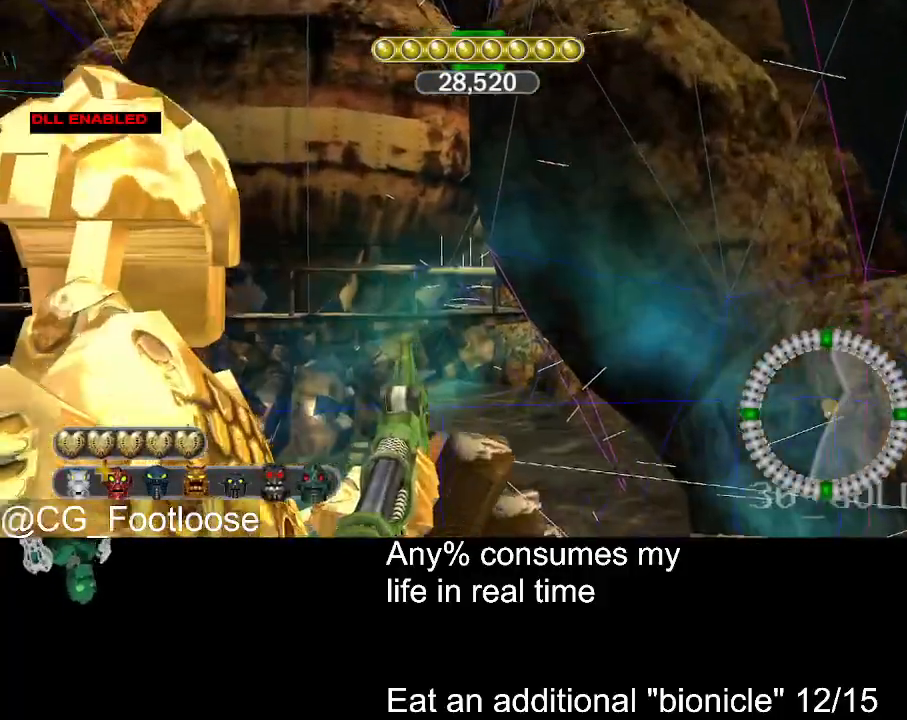
{"keys": ["d", "w"], "mouse": [], "events": []}
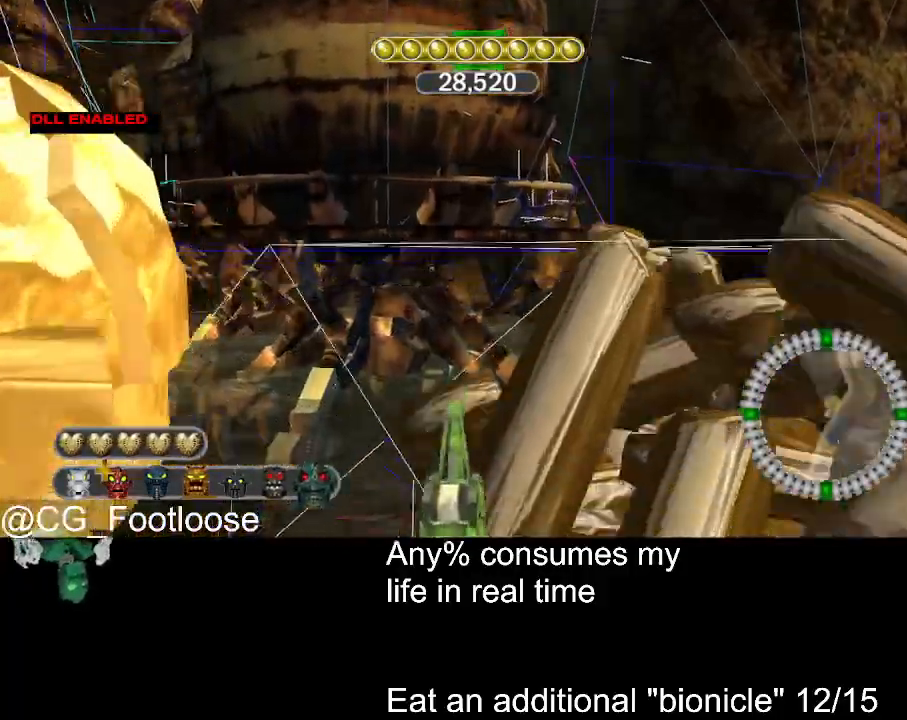
{"keys": ["a", "w"], "mouse": [], "events": [[100, "a", "down"], [100, "d", "up"]]}
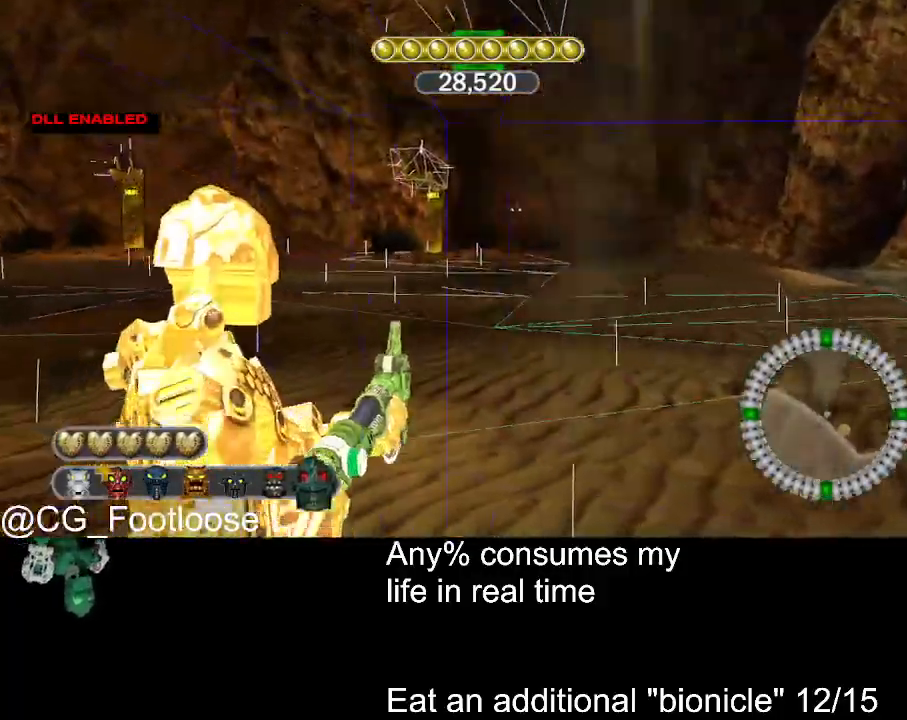
{"keys": ["a", "s"], "mouse": [], "events": [[250, "w", "up"], [484, "s", "down"]]}
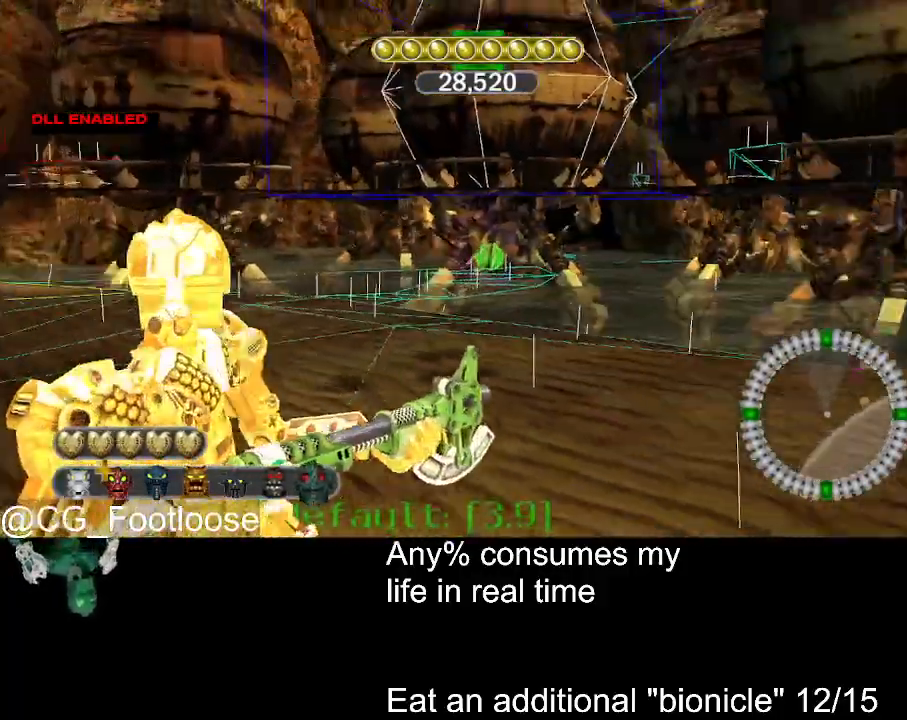
{"keys": ["a"], "mouse": [], "events": [[500, "s", "up"]]}
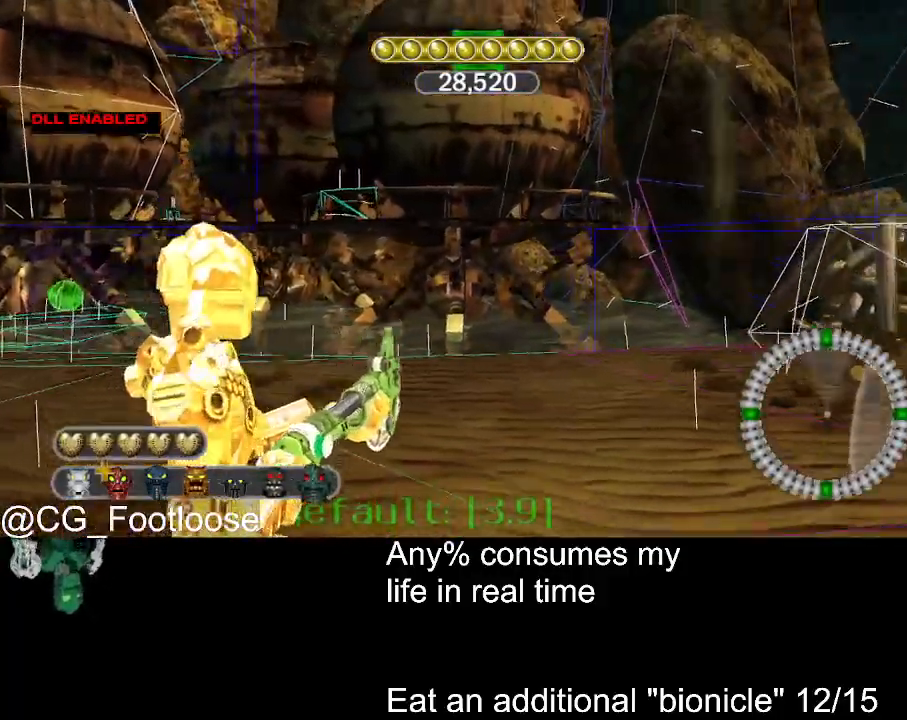
{"keys": ["d", "w"], "mouse": [], "events": [[50, "d", "down"], [100, "a", "up"], [150, "w", "down"]]}
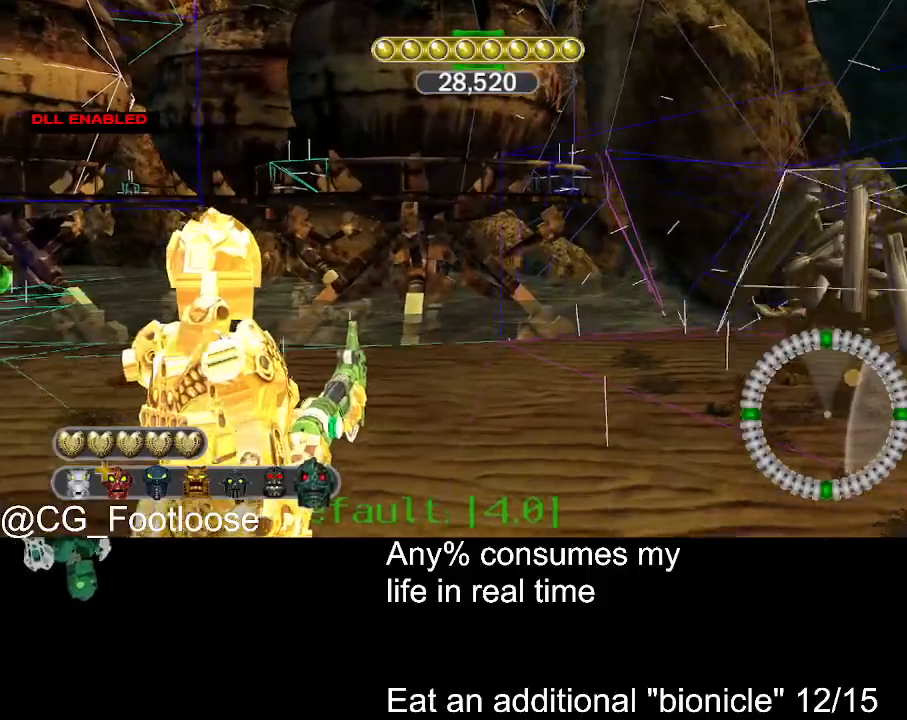
{"keys": ["d", "w"], "mouse": [], "events": []}
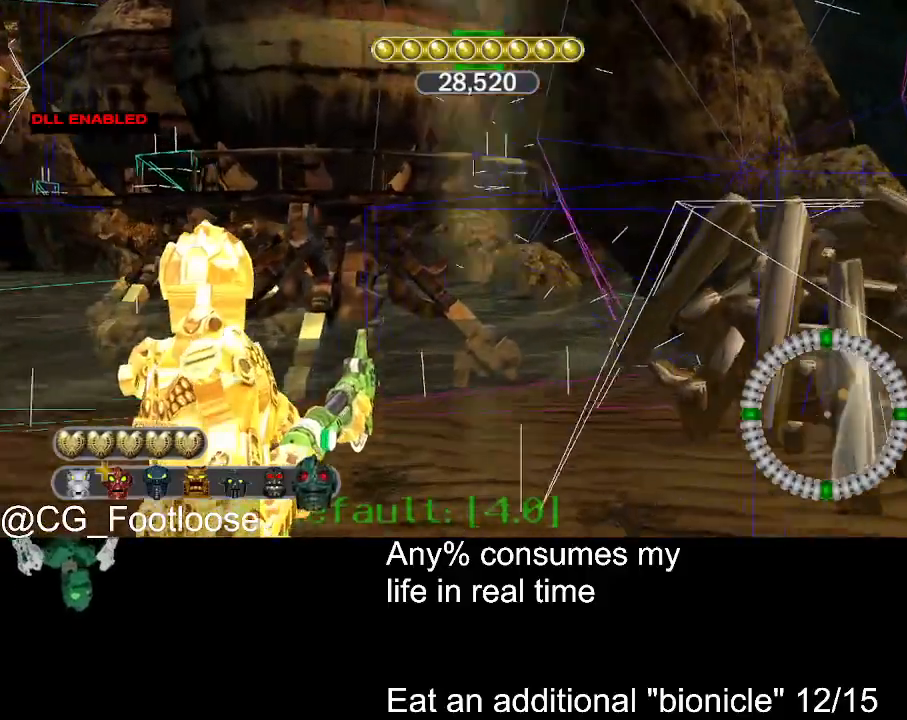
{"keys": ["d", "w"], "mouse": [], "events": []}